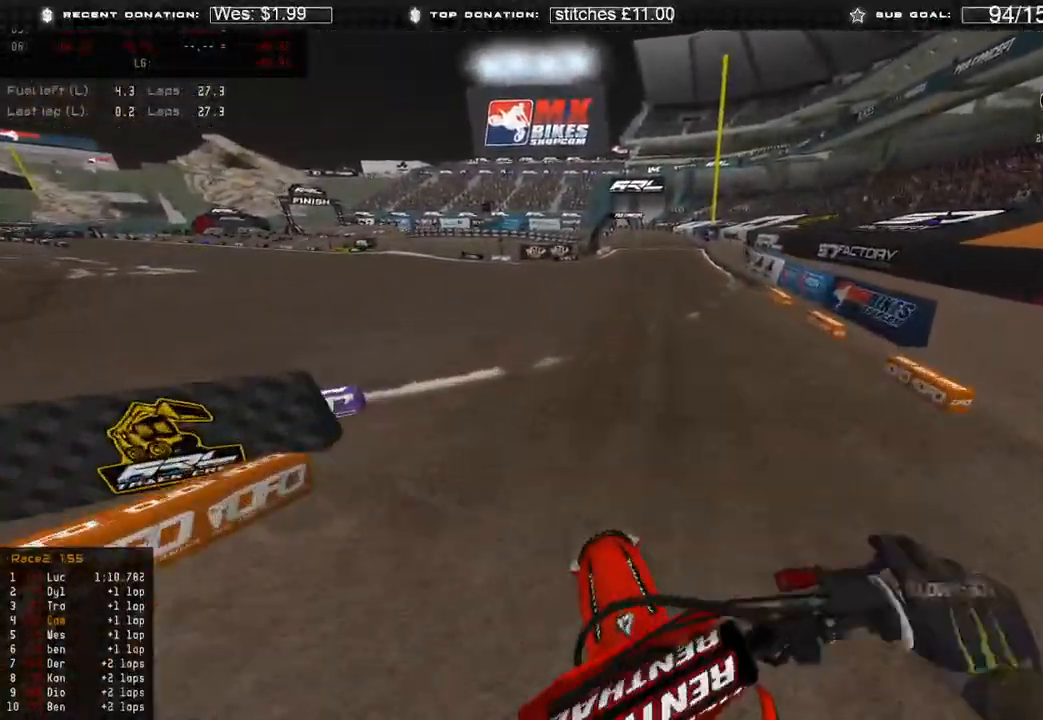
Gameplay with a controller (Xbox layout); each line is a JSON object with the inputs held at the frame after it. "events" lists button and stick changes between this image and that frame as [ms after this image, input, new state], when the widget could be followed in between.
{"buttons": ["R2"], "left_stick": "up-right", "right_stick": "center", "events": [[33, "right_stick", "up"], [450, "right_stick", "center"]]}
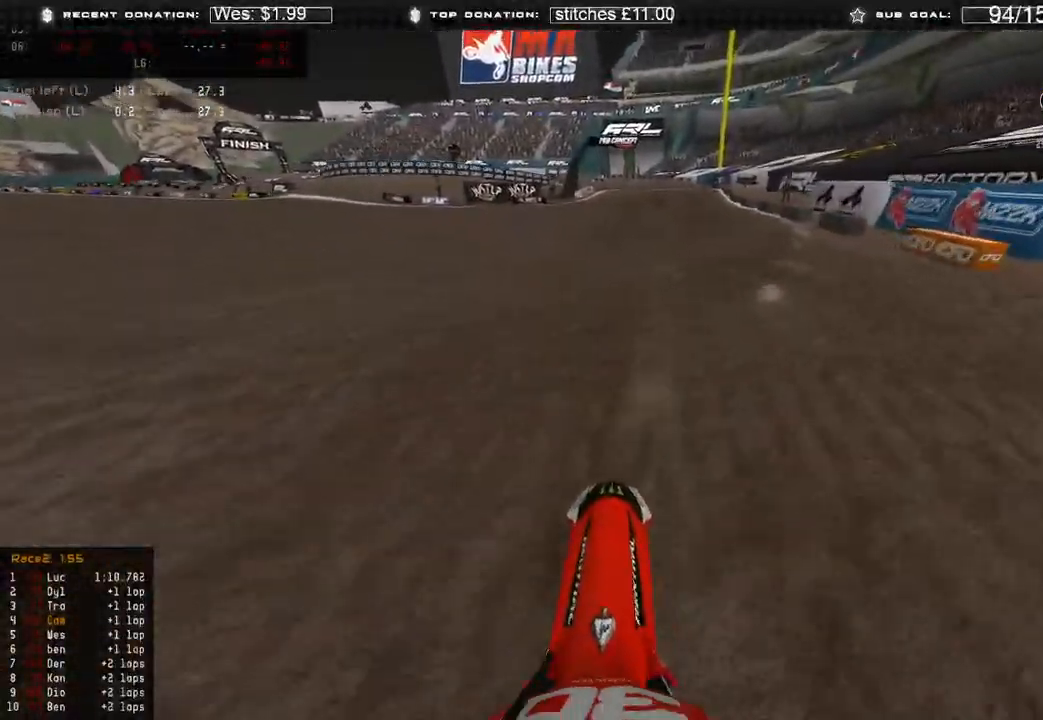
{"buttons": ["R2"], "left_stick": "center", "right_stick": "up", "events": [[17, "right_stick", "up"], [83, "left_stick", "center"]]}
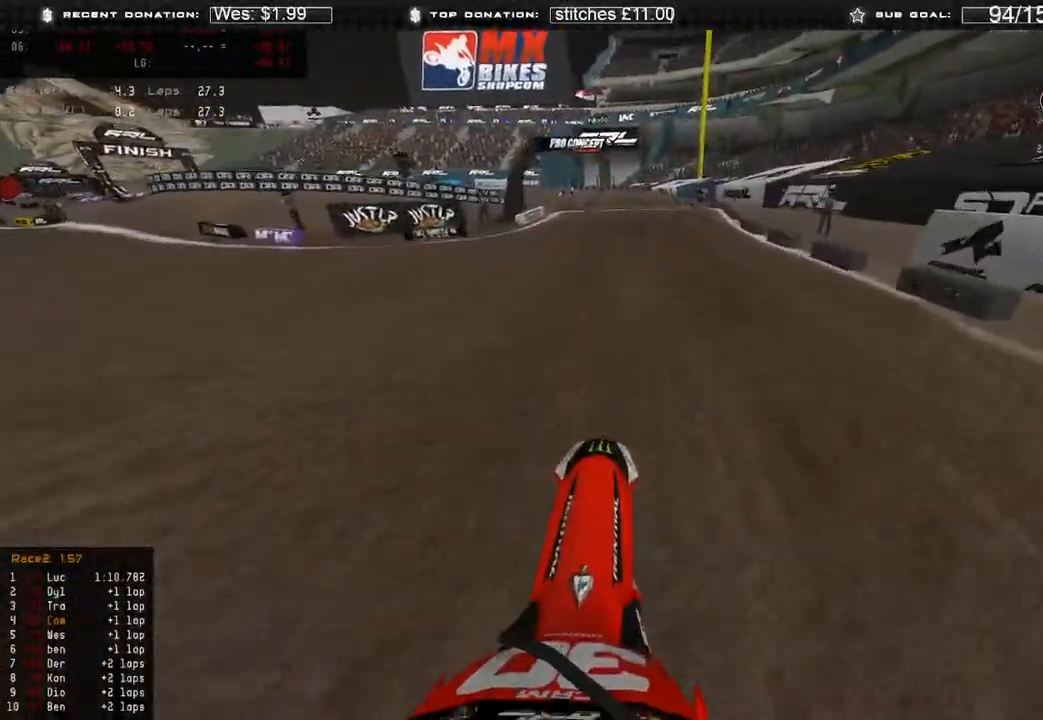
{"buttons": ["R2"], "left_stick": "center", "right_stick": "up-right", "events": [[267, "R2", "up"], [300, "right_stick", "up-right"], [417, "R2", "down"]]}
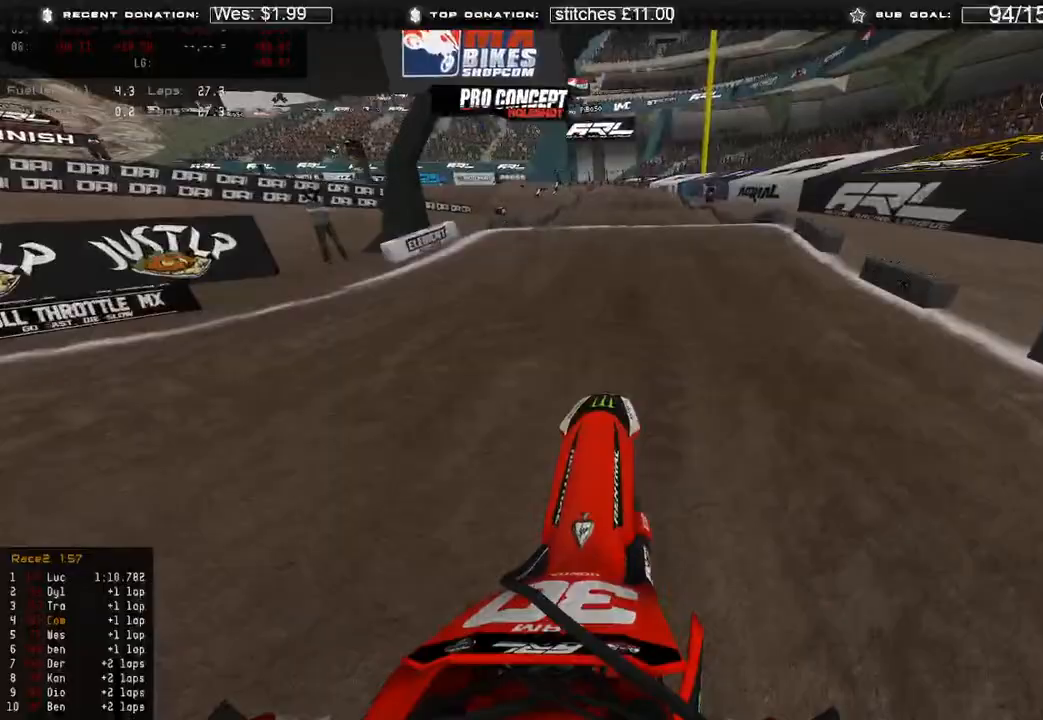
{"buttons": [], "left_stick": "center", "right_stick": "down", "events": [[267, "right_stick", "center"], [317, "right_stick", "down-left"], [433, "R3", "down"], [433, "right_stick", "down"], [467, "R2", "up"], [500, "R3", "up"]]}
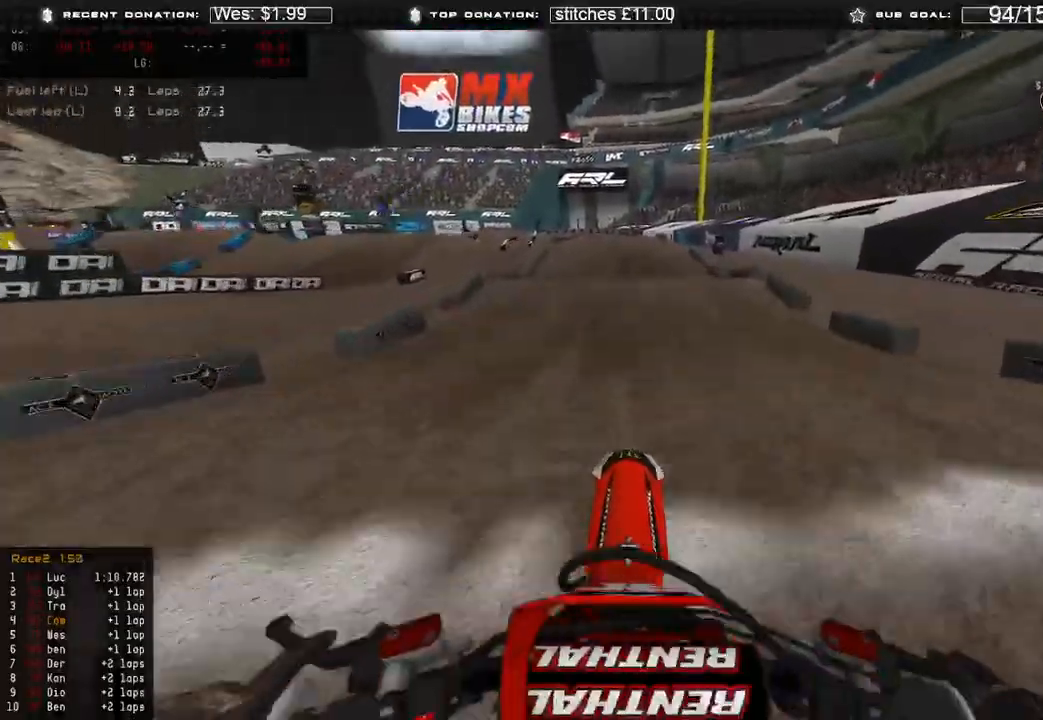
{"buttons": ["R2"], "left_stick": "up", "right_stick": "up-right", "events": [[133, "R2", "down"], [133, "R3", "down"], [217, "R3", "up"], [233, "left_stick", "up"], [283, "right_stick", "center"], [367, "right_stick", "up-right"]]}
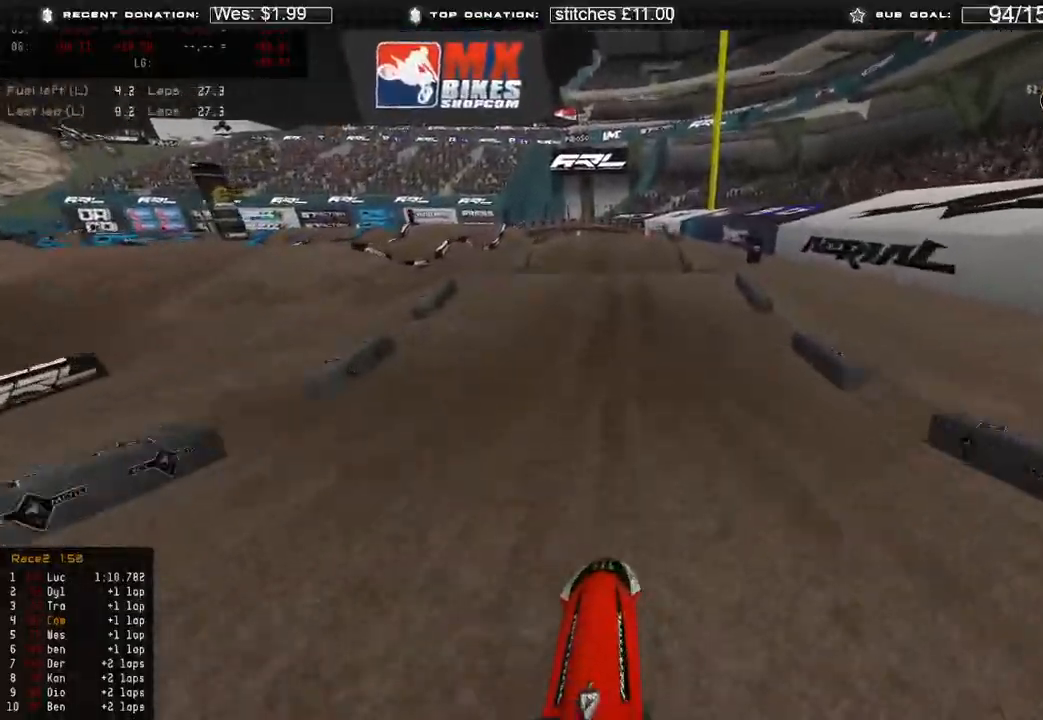
{"buttons": [], "left_stick": "up", "right_stick": "down", "events": [[117, "right_stick", "up"], [300, "R2", "up"], [450, "right_stick", "center"], [500, "right_stick", "down"]]}
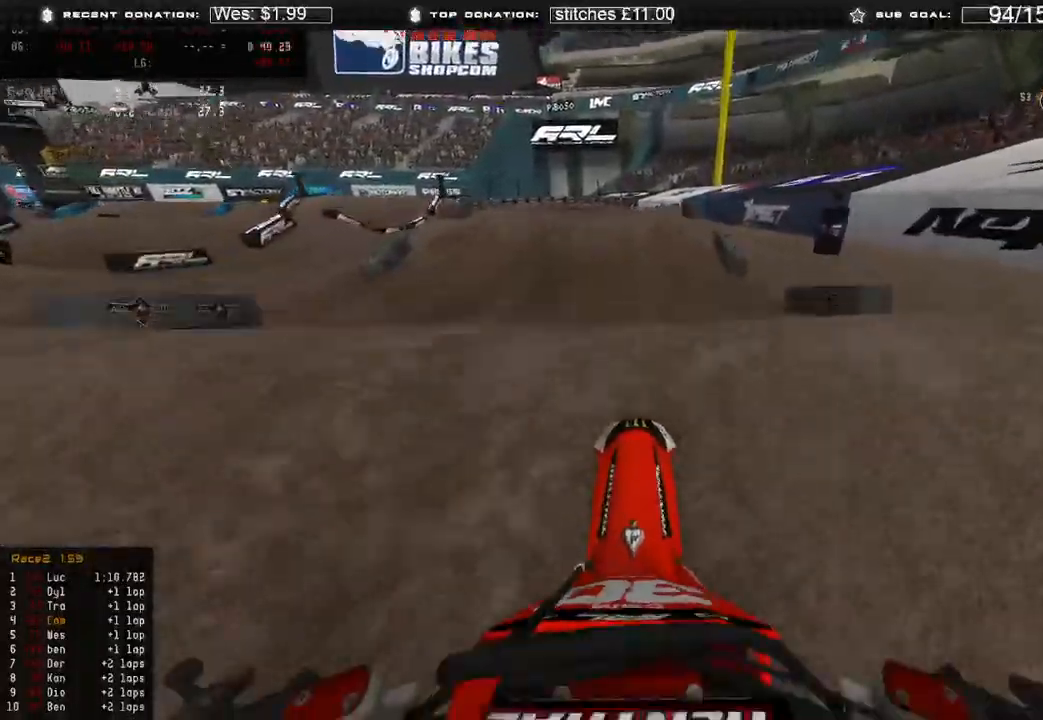
{"buttons": [], "left_stick": "up", "right_stick": "down"}
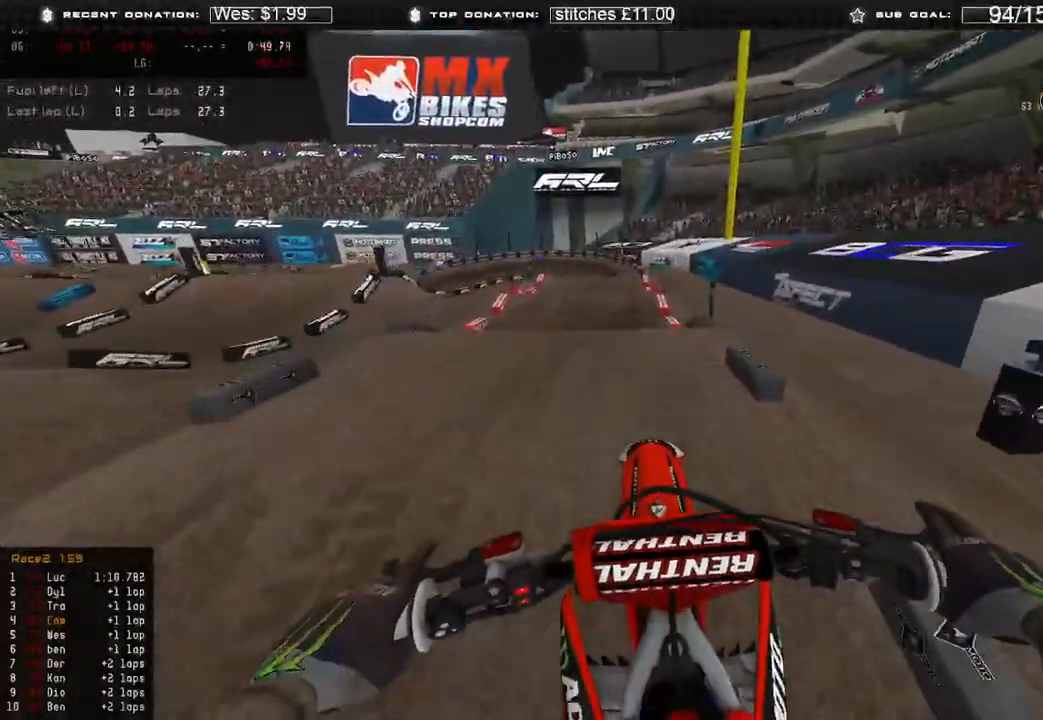
{"buttons": ["L1", "R2"], "left_stick": "center", "right_stick": "down-left", "events": [[50, "left_stick", "center"], [183, "right_stick", "down-left"], [383, "L1", "down"], [417, "R2", "down"]]}
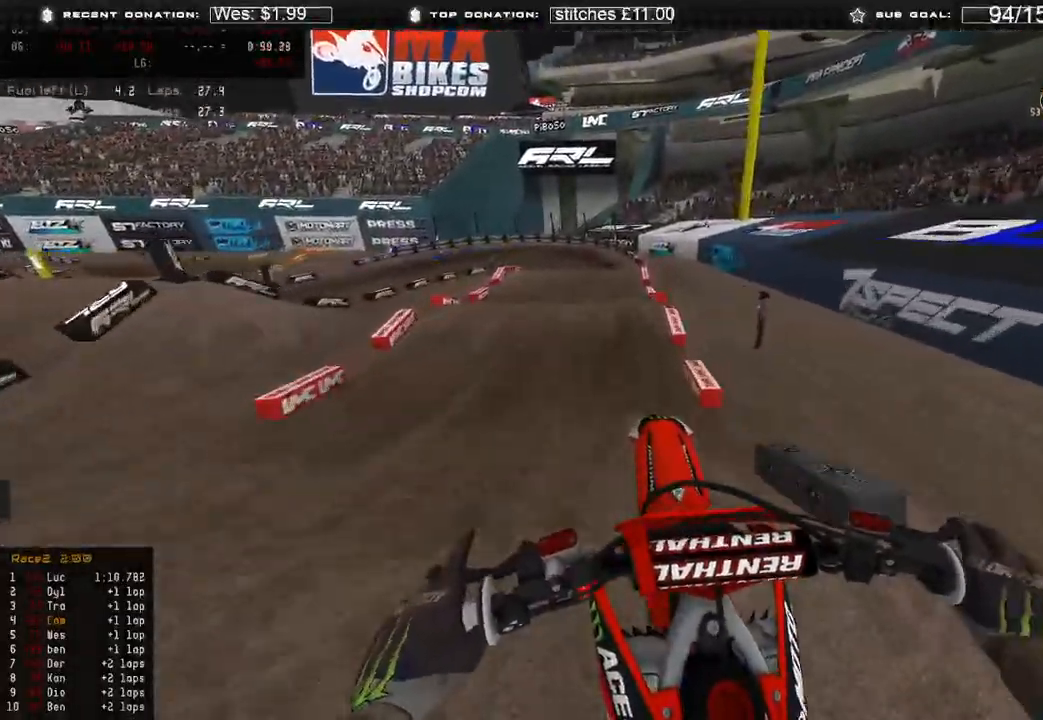
{"buttons": ["R2"], "left_stick": "up-left", "right_stick": "up-left", "events": [[50, "left_stick", "up"], [133, "right_stick", "up-left"], [183, "L1", "up"], [400, "left_stick", "up-left"]]}
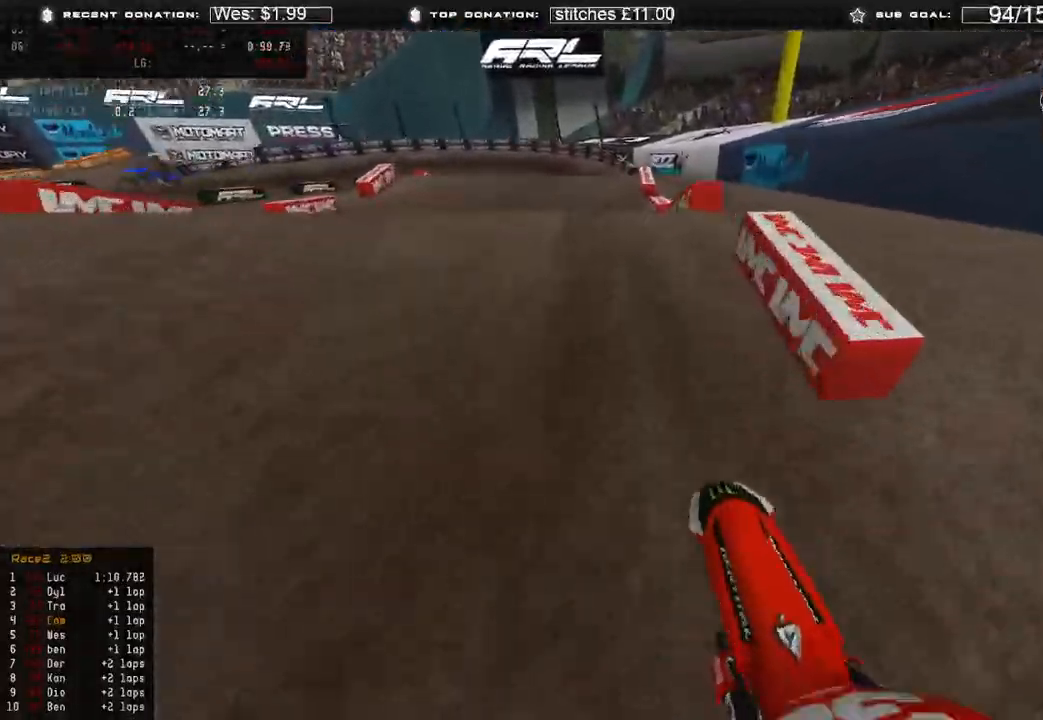
{"buttons": ["R2"], "left_stick": "center", "right_stick": "down-left", "events": [[33, "R3", "down"], [100, "R3", "up"], [100, "right_stick", "up"], [200, "R2", "up"], [300, "right_stick", "center"], [333, "R3", "down"], [333, "left_stick", "center"], [433, "R3", "up"], [467, "right_stick", "down-left"], [483, "R2", "down"]]}
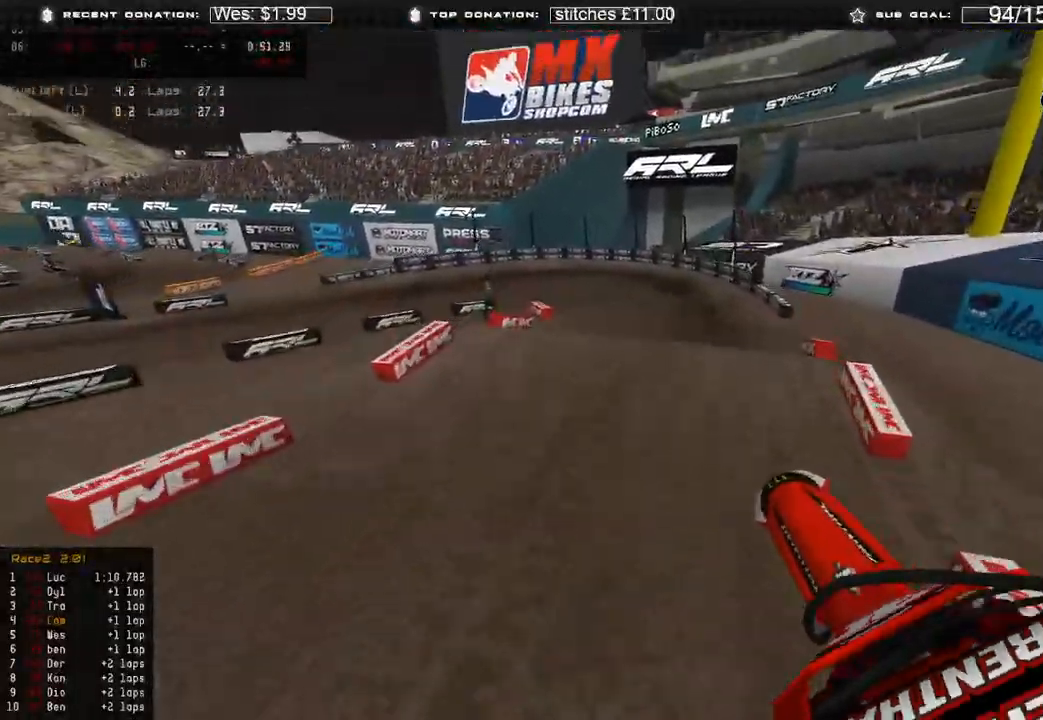
{"buttons": ["R2"], "left_stick": "up", "right_stick": "left", "events": [[67, "left_stick", "up-right"], [183, "right_stick", "center"], [333, "left_stick", "up"], [400, "right_stick", "left"]]}
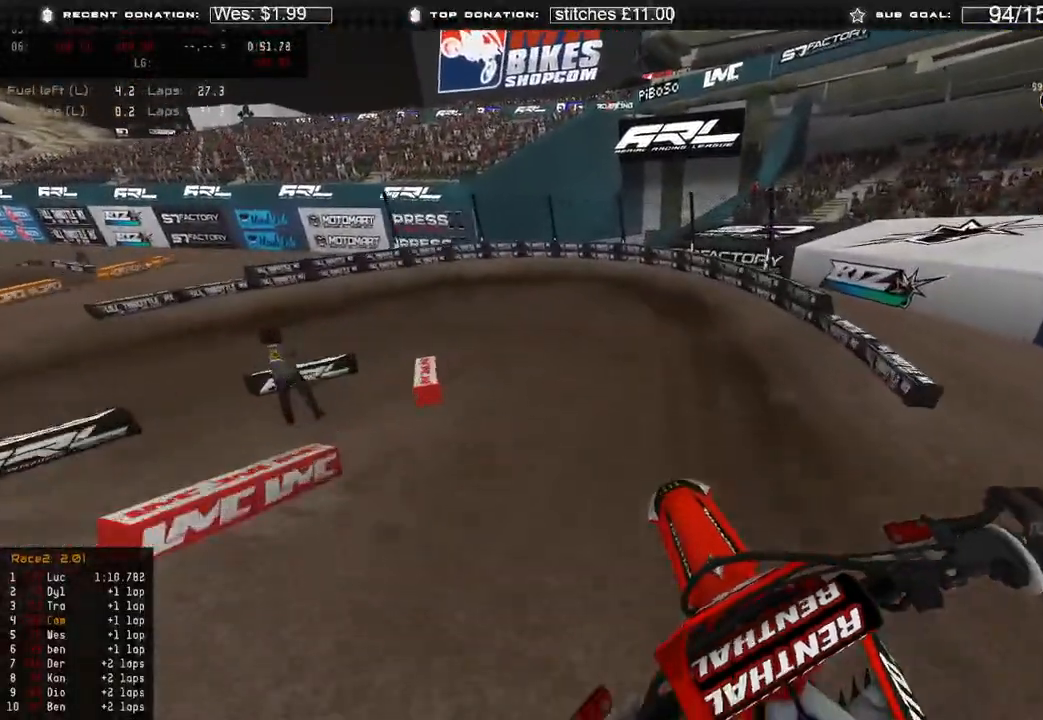
{"buttons": ["R2"], "left_stick": "up-left", "right_stick": "right", "events": [[17, "left_stick", "up-left"], [117, "right_stick", "up"], [267, "right_stick", "up-right"], [383, "R3", "down"], [467, "R3", "up"], [500, "right_stick", "right"]]}
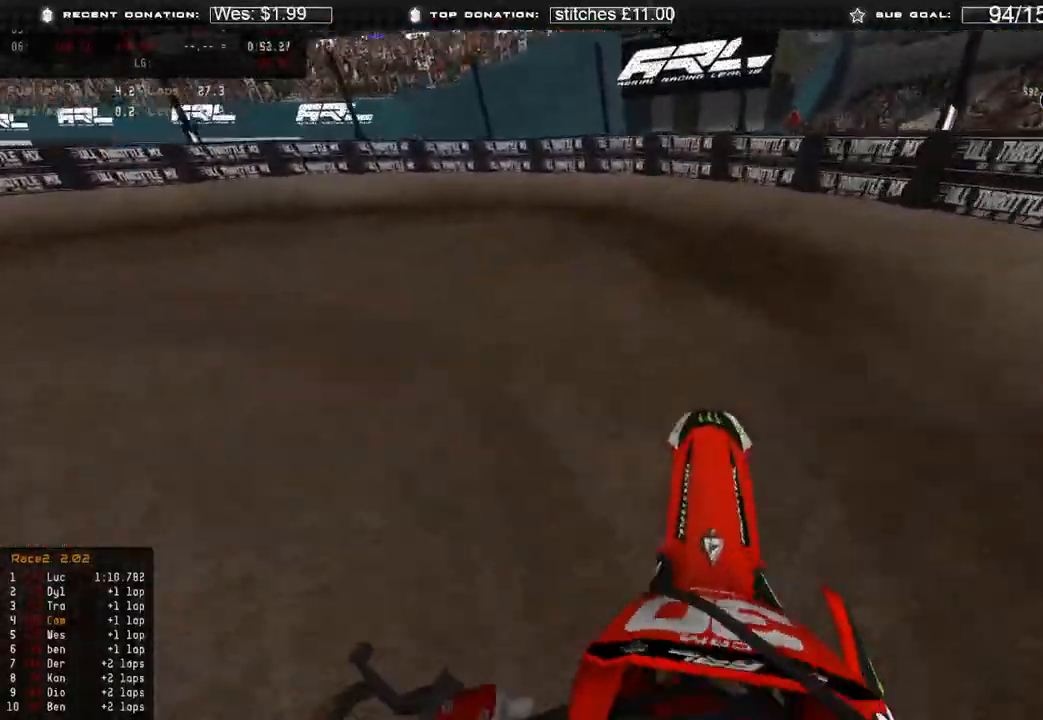
{"buttons": [], "left_stick": "up-left", "right_stick": "right", "events": [[83, "R2", "up"]]}
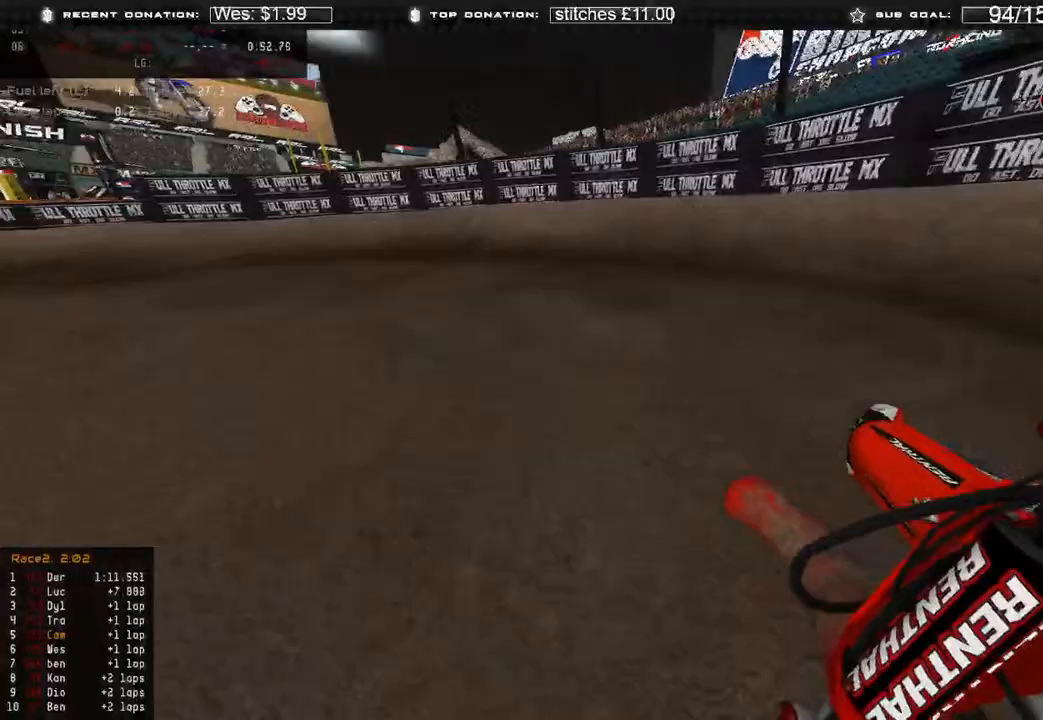
{"buttons": ["R2"], "left_stick": "up-left", "right_stick": "right", "events": [[267, "R2", "down"], [417, "R2", "up"], [500, "R2", "down"]]}
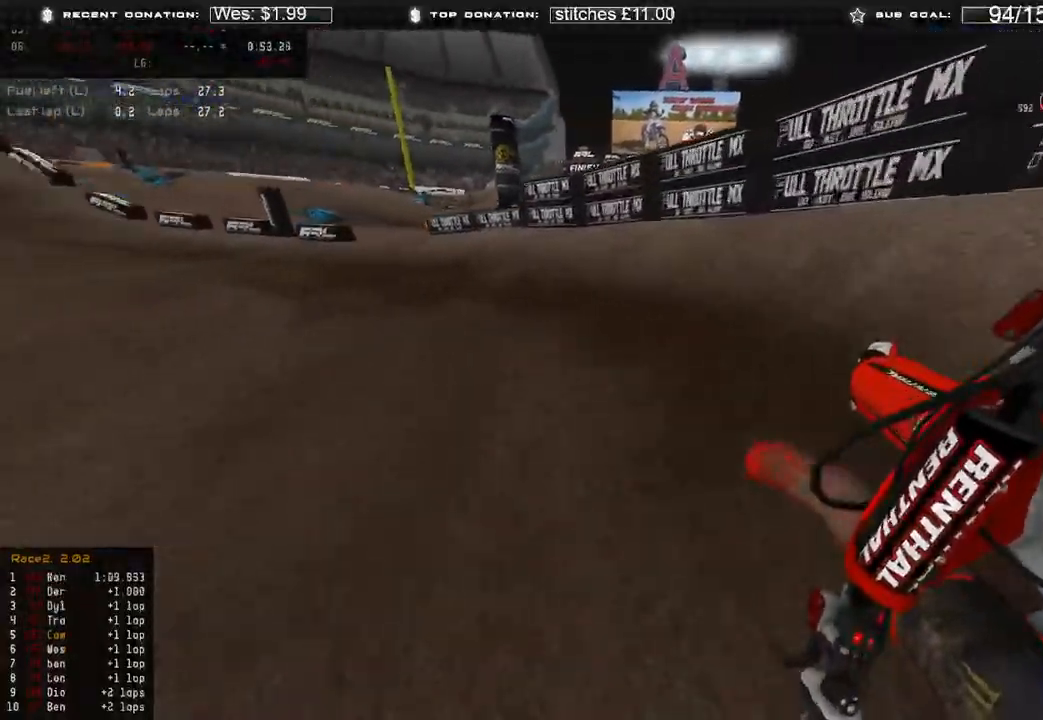
{"buttons": ["R2"], "left_stick": "up-left", "right_stick": "right", "events": []}
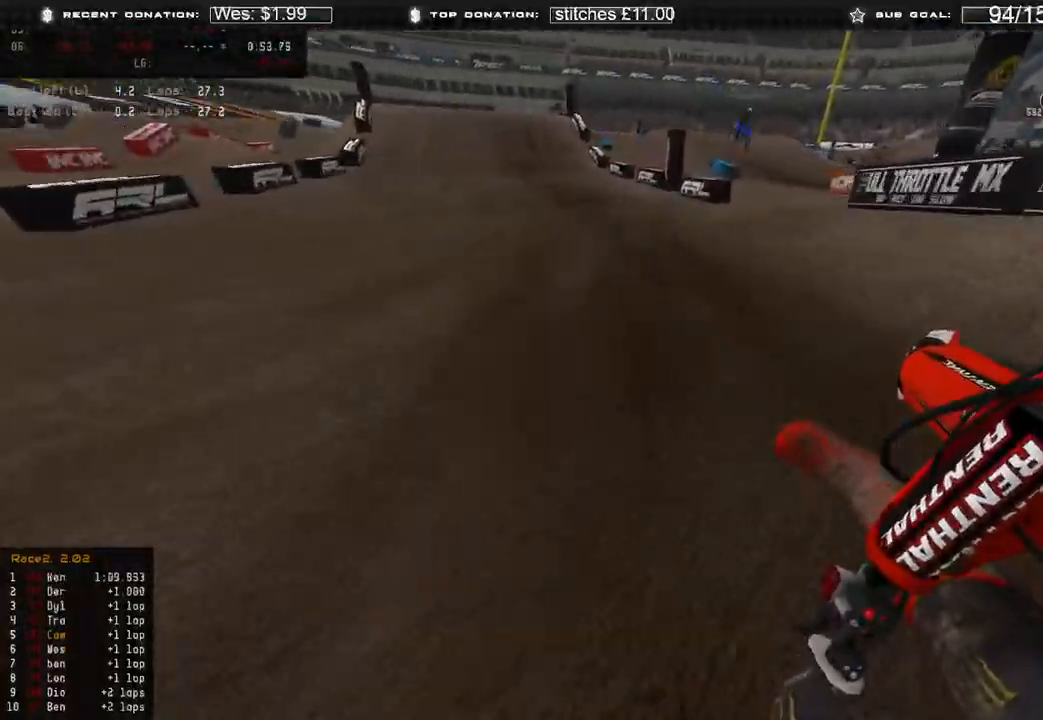
{"buttons": ["R2"], "left_stick": "up", "right_stick": "up-right", "events": [[150, "right_stick", "center"], [283, "right_stick", "up-right"], [317, "R3", "down"], [333, "left_stick", "up"], [383, "R3", "up"], [383, "right_stick", "up"], [483, "right_stick", "up-right"]]}
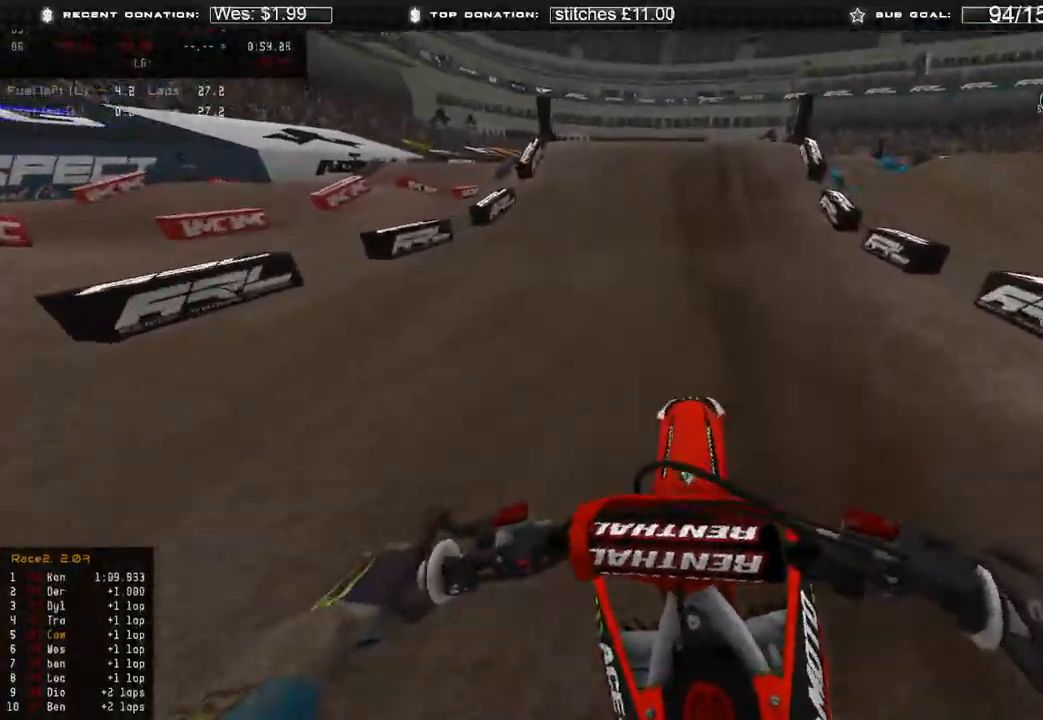
{"buttons": ["R2"], "left_stick": "center", "right_stick": "up-right", "events": [[100, "right_stick", "right"], [467, "left_stick", "center"], [467, "right_stick", "up-right"]]}
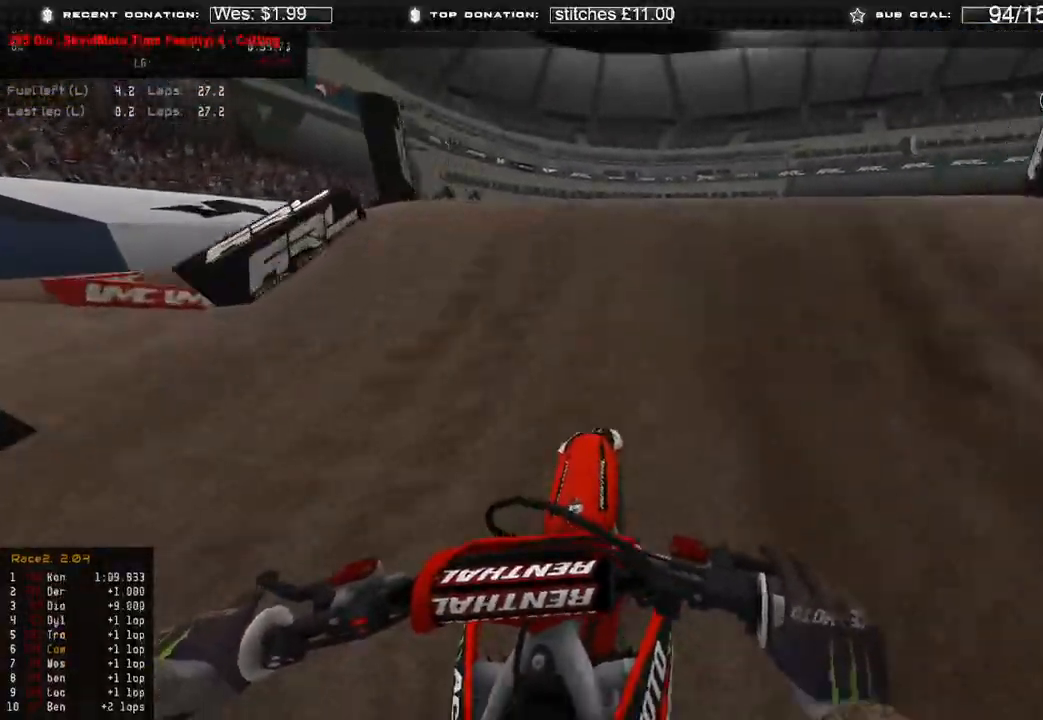
{"buttons": [], "left_stick": "up-left", "right_stick": "down", "events": [[50, "R3", "down"], [50, "left_stick", "right"], [150, "R3", "up"], [200, "R2", "up"], [200, "left_stick", "up-right"], [333, "right_stick", "down-right"], [400, "right_stick", "down"], [417, "left_stick", "up-left"]]}
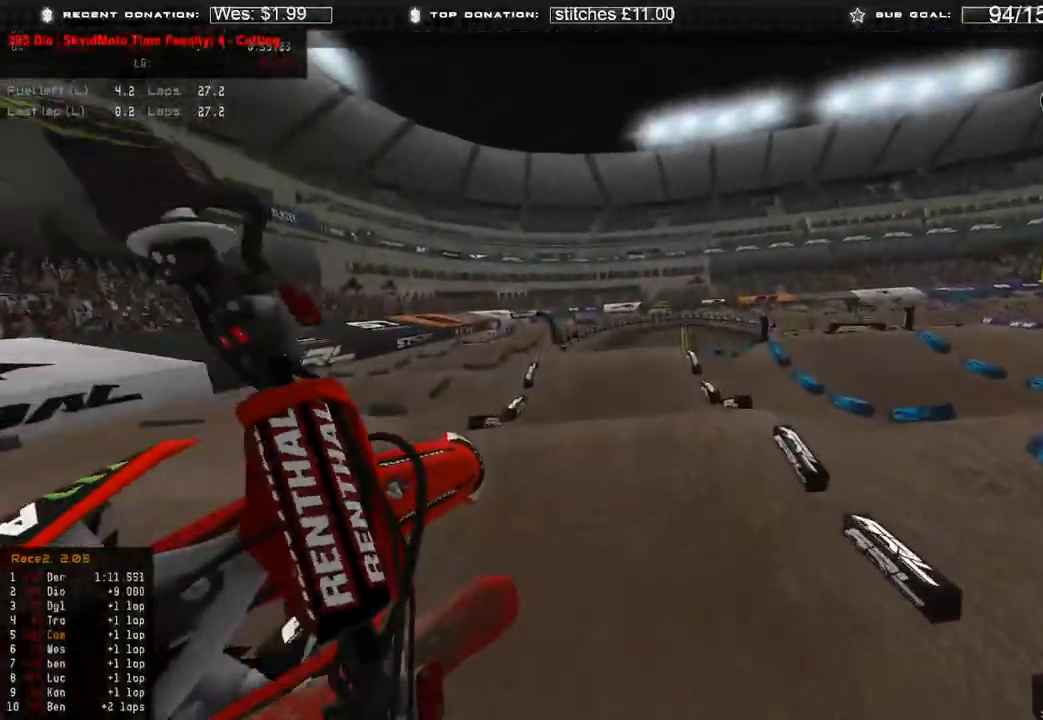
{"buttons": ["R2"], "left_stick": "up-left", "right_stick": "down-right", "events": [[17, "R2", "down"], [267, "right_stick", "down-right"]]}
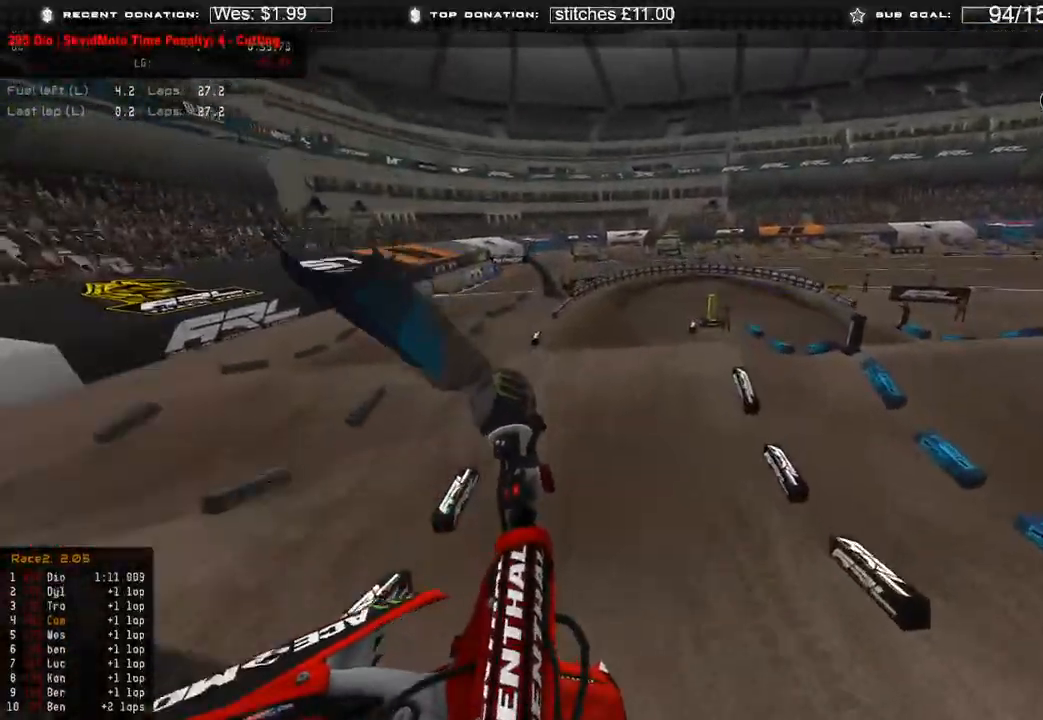
{"buttons": ["R2"], "left_stick": "up", "right_stick": "down-right", "events": [[467, "left_stick", "up"]]}
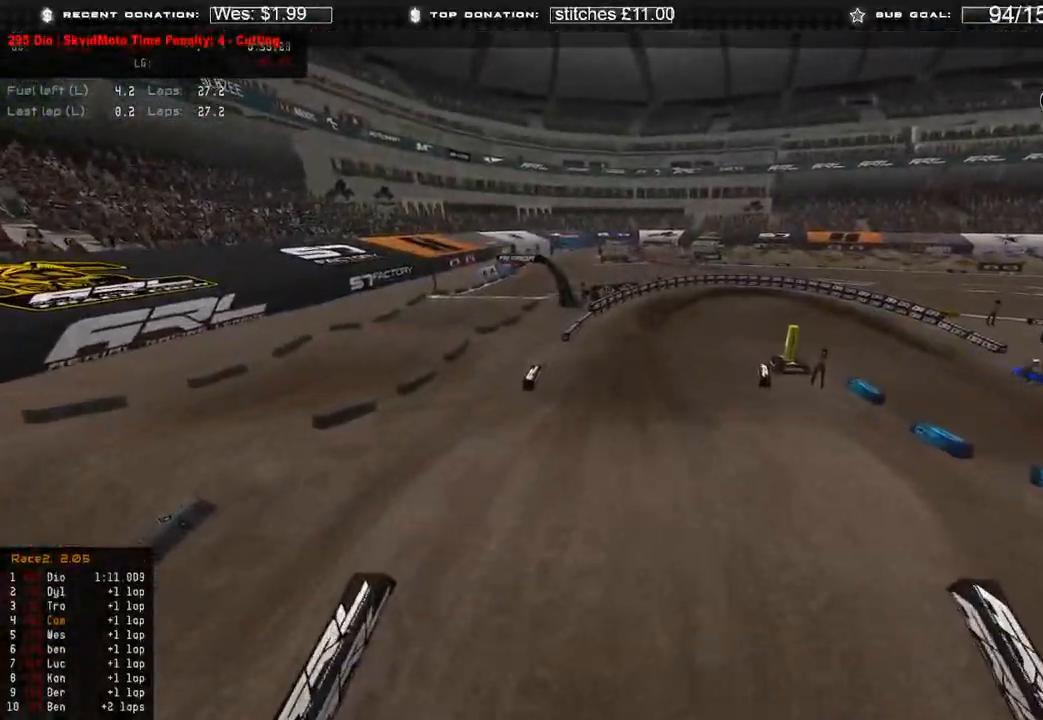
{"buttons": ["R2", "R3"], "left_stick": "up-right", "right_stick": "center", "events": [[50, "R3", "down"], [50, "right_stick", "right"], [117, "left_stick", "up-right"], [167, "R3", "up"], [500, "R3", "down"], [500, "right_stick", "center"]]}
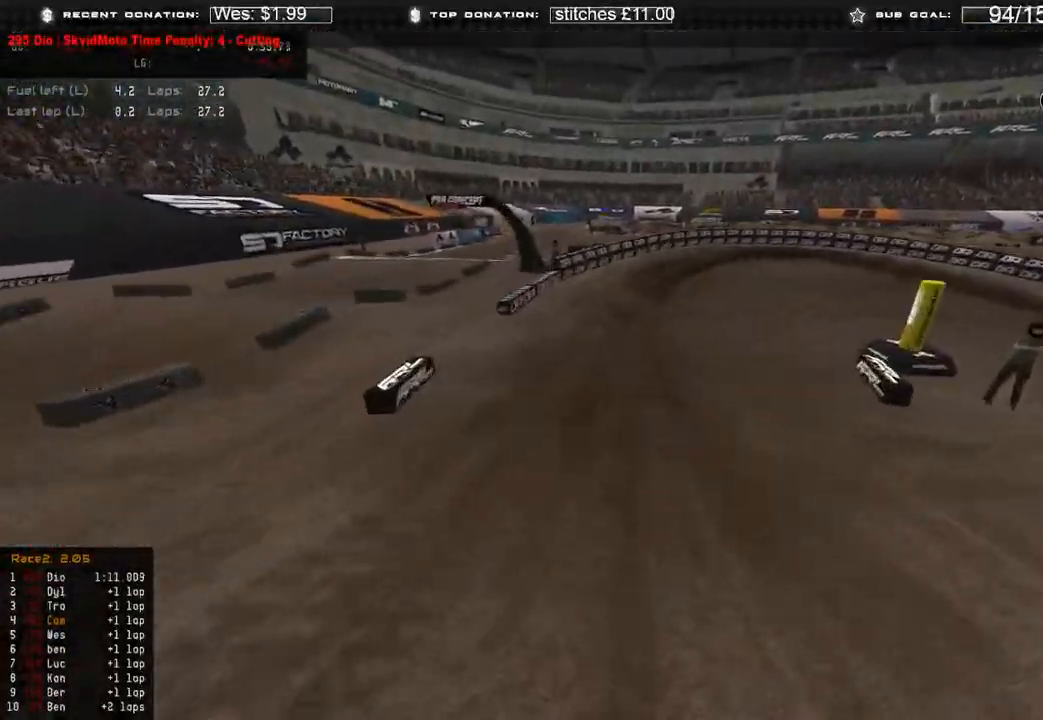
{"buttons": ["R2"], "left_stick": "up-right", "right_stick": "right", "events": [[100, "R3", "up"], [150, "right_stick", "up-right"], [433, "right_stick", "right"]]}
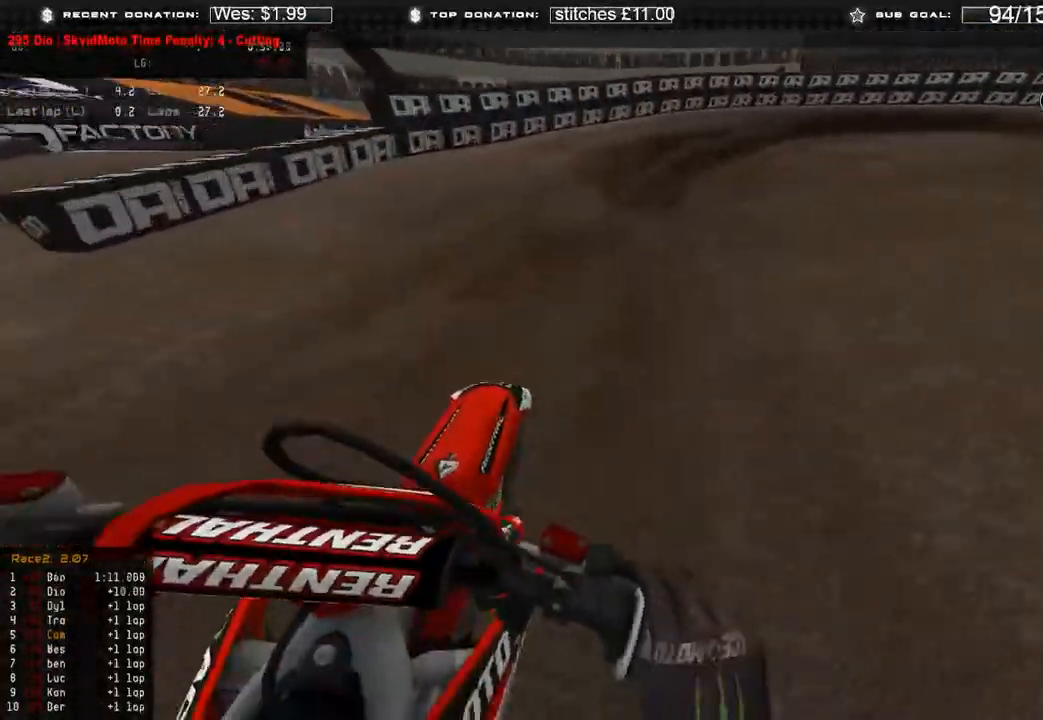
{"buttons": [], "left_stick": "up-right", "right_stick": "down", "events": [[17, "right_stick", "down-right"], [67, "L2", "down"], [83, "R2", "up"], [150, "right_stick", "down"], [300, "L2", "up"]]}
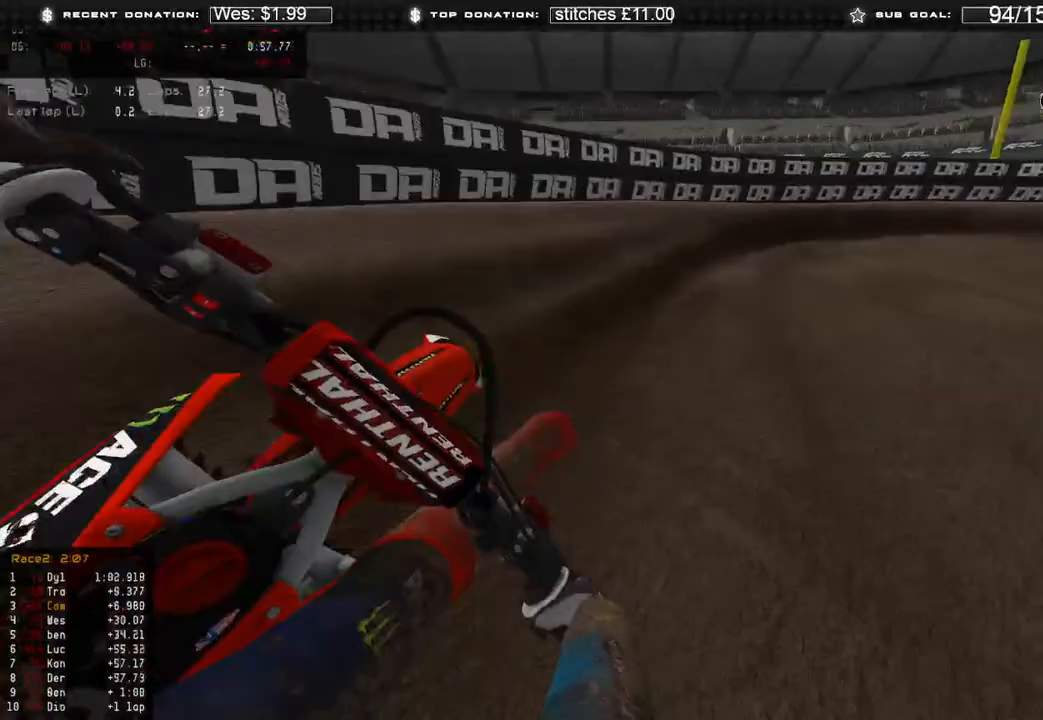
{"buttons": [], "left_stick": "up-right", "right_stick": "down-left", "events": [[133, "right_stick", "down-left"], [150, "R2", "down"], [500, "R2", "up"]]}
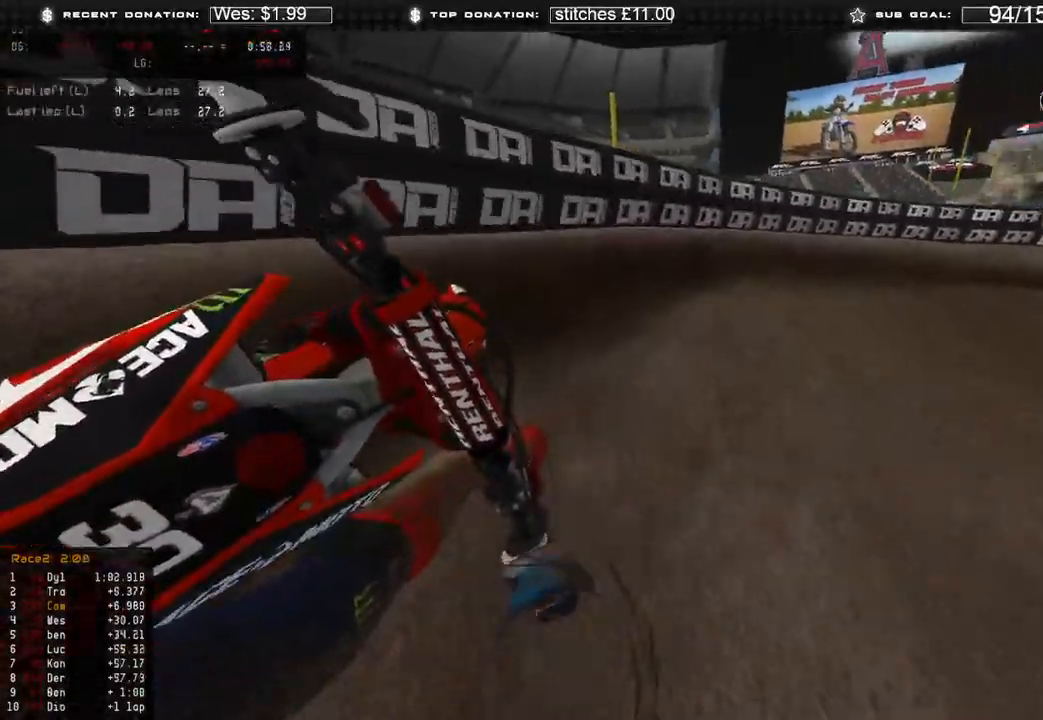
{"buttons": [], "left_stick": "up-right", "right_stick": "down-left", "events": [[167, "R2", "down"], [500, "R2", "up"]]}
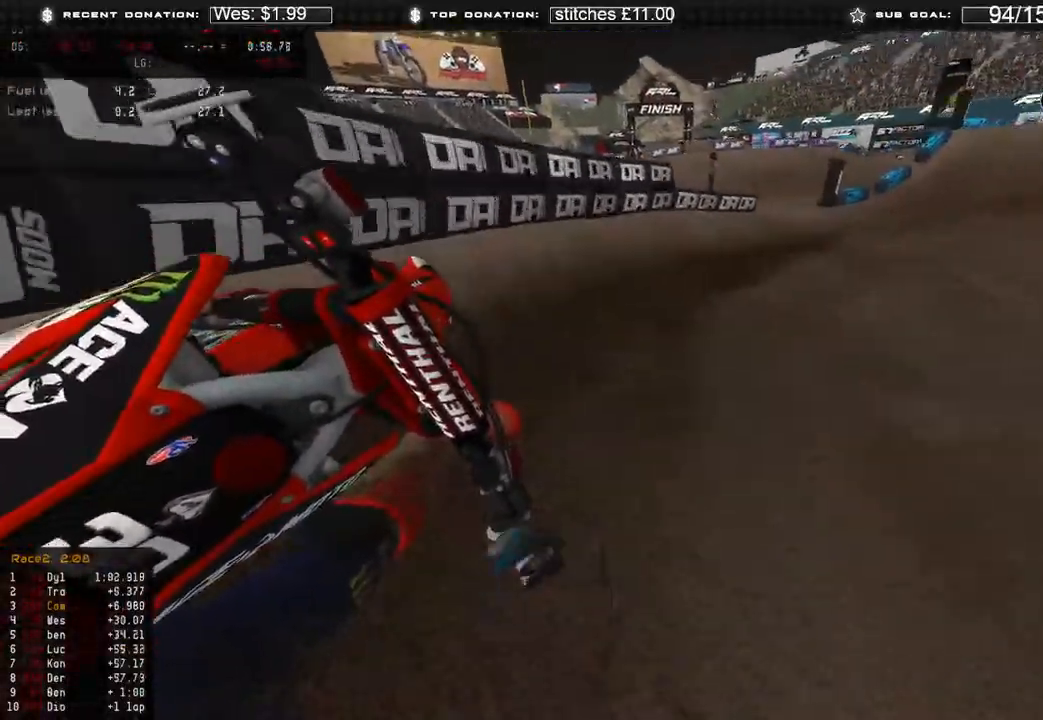
{"buttons": ["R2"], "left_stick": "up-right", "right_stick": "left", "events": [[167, "R2", "down"], [417, "right_stick", "left"]]}
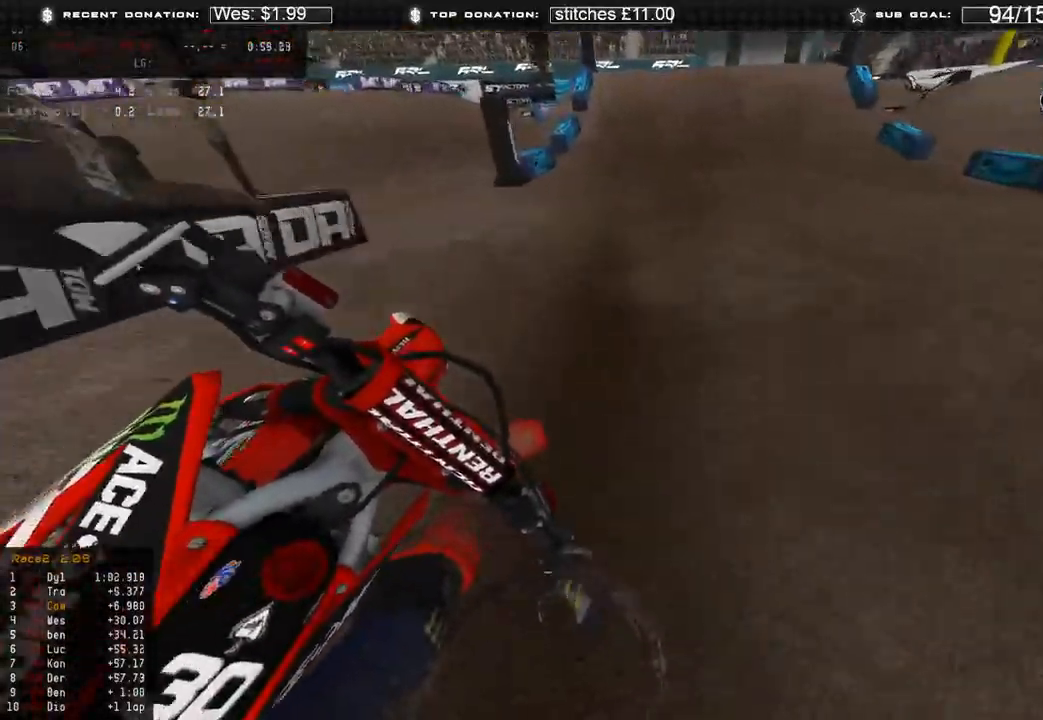
{"buttons": ["R2"], "left_stick": "up", "right_stick": "left", "events": [[167, "R3", "down"], [267, "R3", "up"], [350, "left_stick", "up"]]}
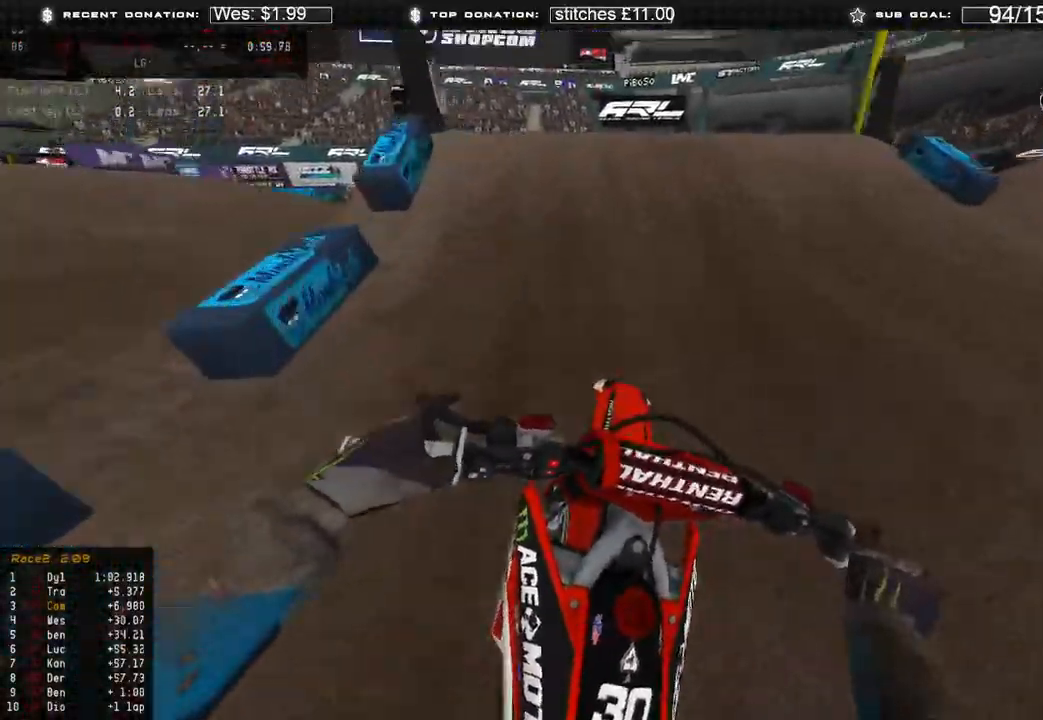
{"buttons": [], "left_stick": "up-right", "right_stick": "down", "events": [[117, "left_stick", "up-left"], [233, "right_stick", "up"], [333, "right_stick", "center"], [367, "R2", "up"], [383, "right_stick", "down"], [450, "left_stick", "up-right"]]}
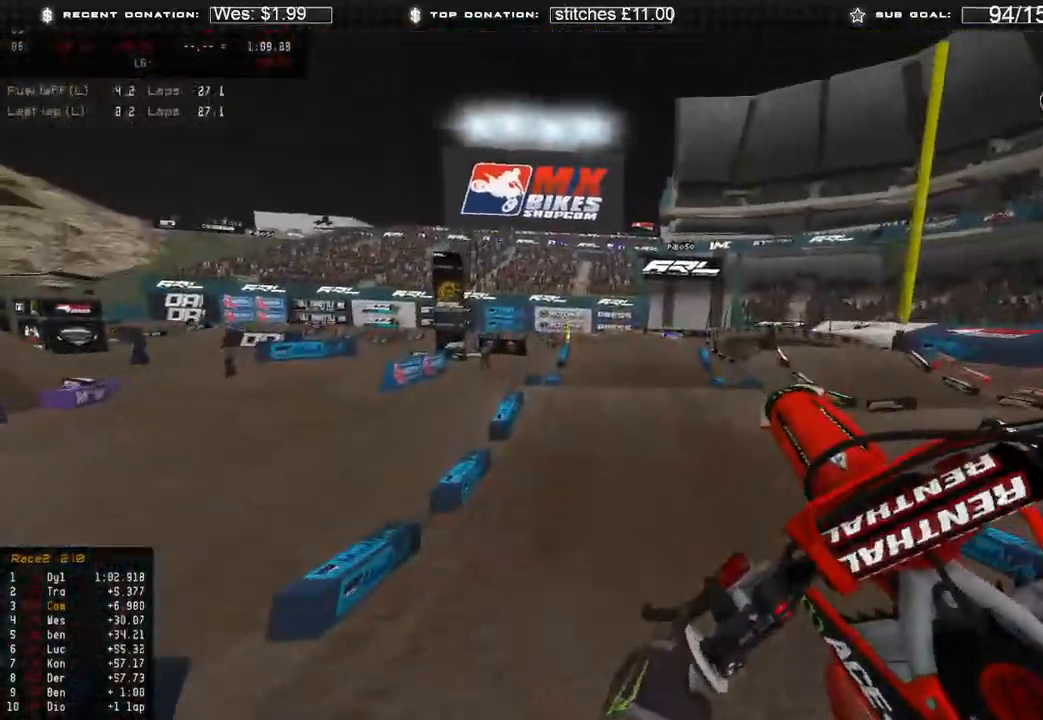
{"buttons": ["R2"], "left_stick": "up-right", "right_stick": "down-left", "events": [[17, "R2", "down"], [483, "right_stick", "down-left"]]}